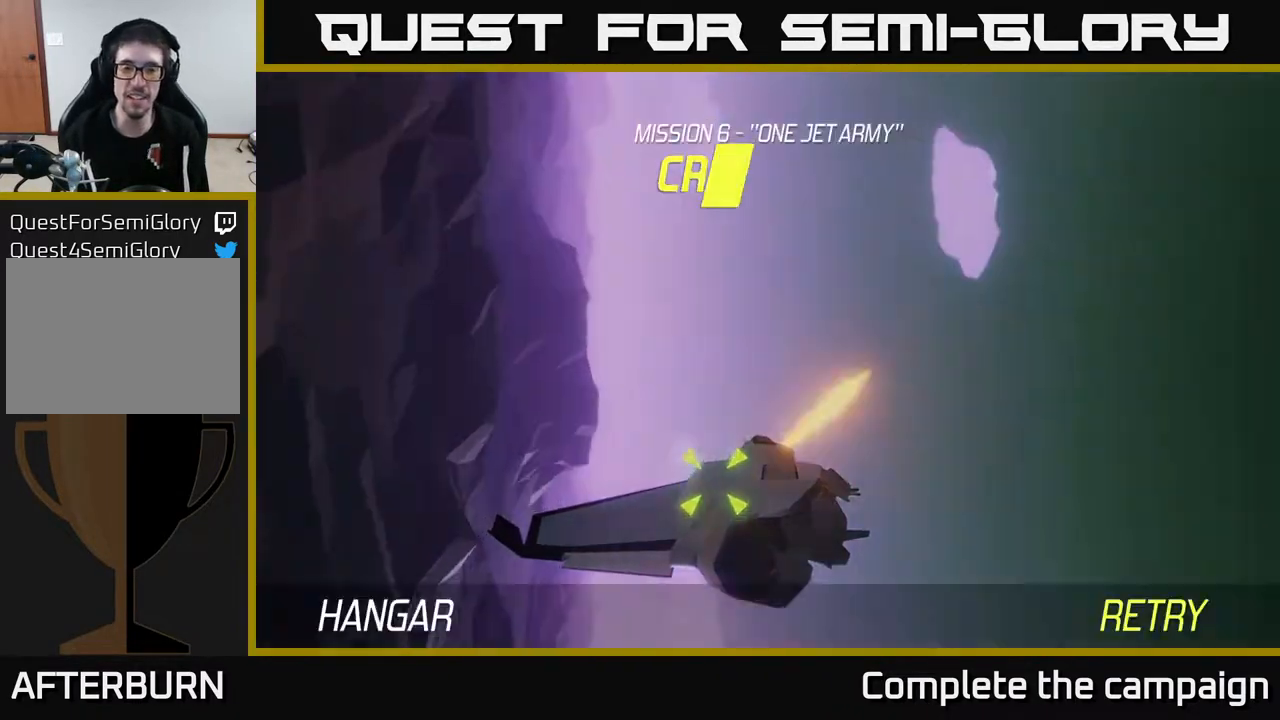
Gameplay with a controller (Xbox layout); each line is a JSON object with the inputs held at the frame after it. "events" lists button and stick changes between this image and that frame as [ms after this image, input, new state], when the widget could be followed in between. Not read: L3 R3.
{"buttons": [], "left_stick": "down", "right_stick": "center", "events": [[33, "A", "down"], [150, "A", "up"], [200, "A", "down"], [250, "A", "up"], [300, "left_stick", "down"], [333, "A", "down"], [400, "A", "up"]]}
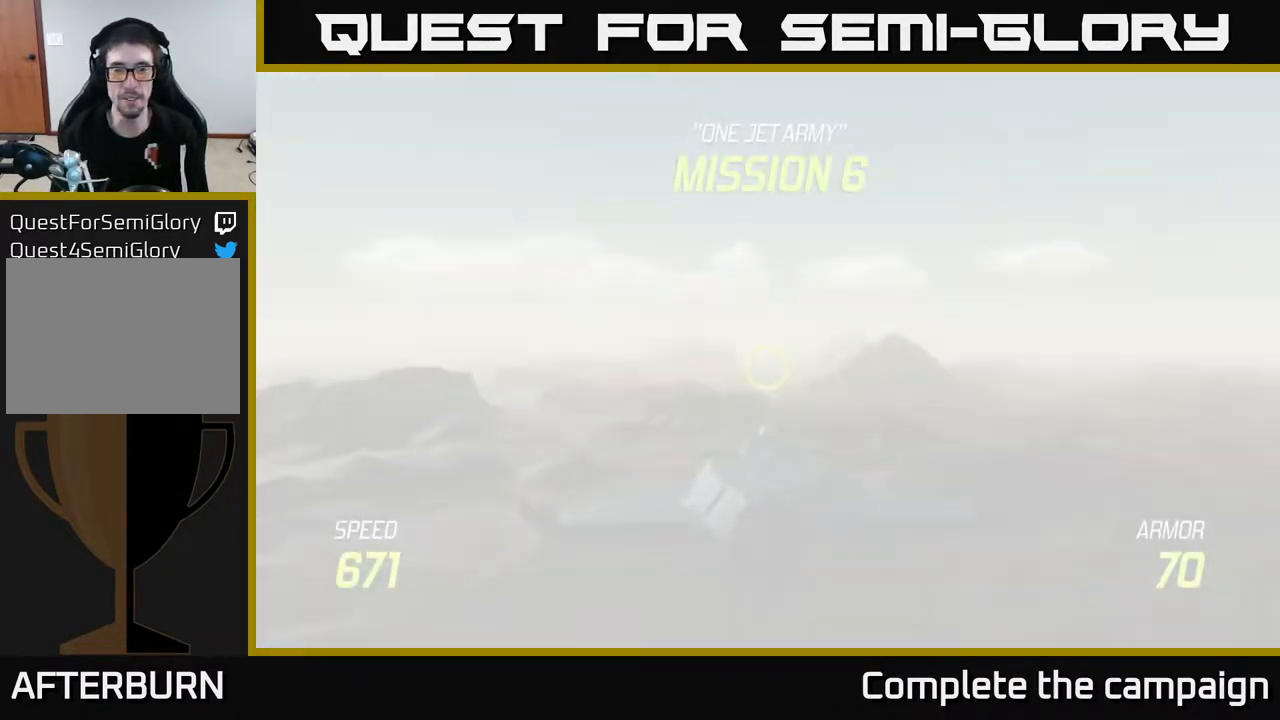
{"buttons": ["L2"], "left_stick": "down", "right_stick": "center", "events": [[50, "L2", "down"]]}
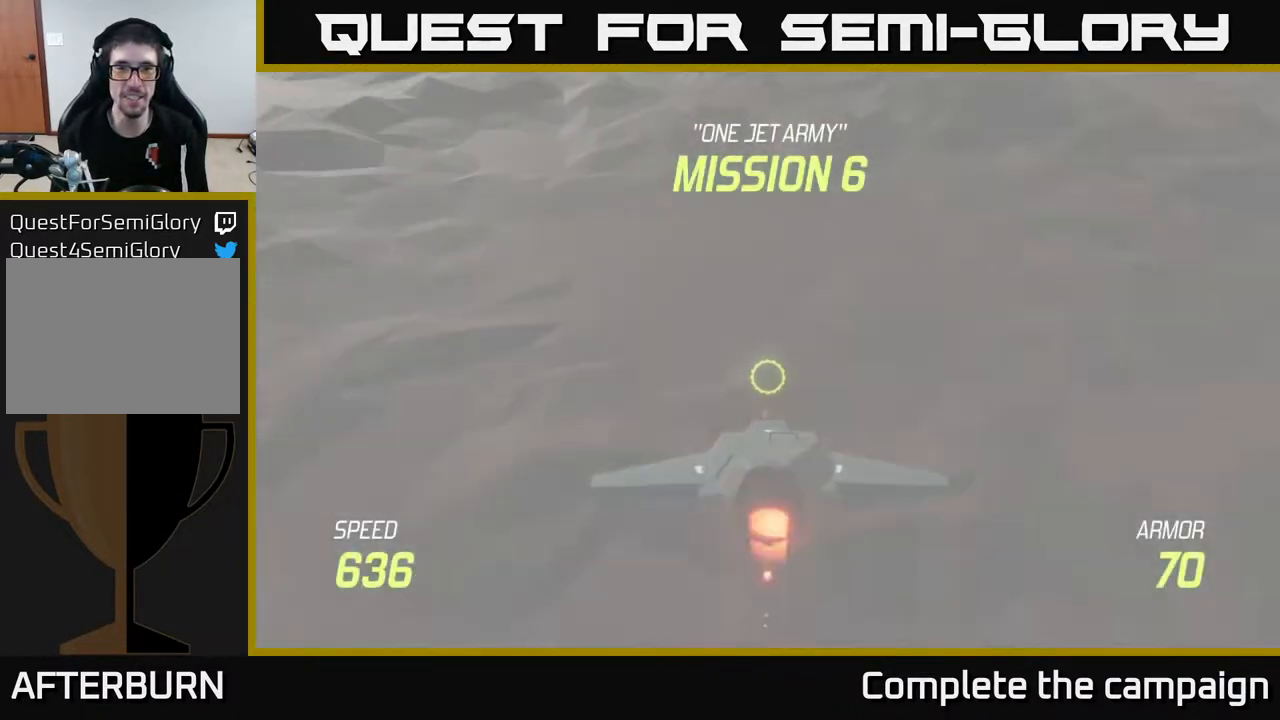
{"buttons": ["L2"], "left_stick": "down", "right_stick": "center", "events": []}
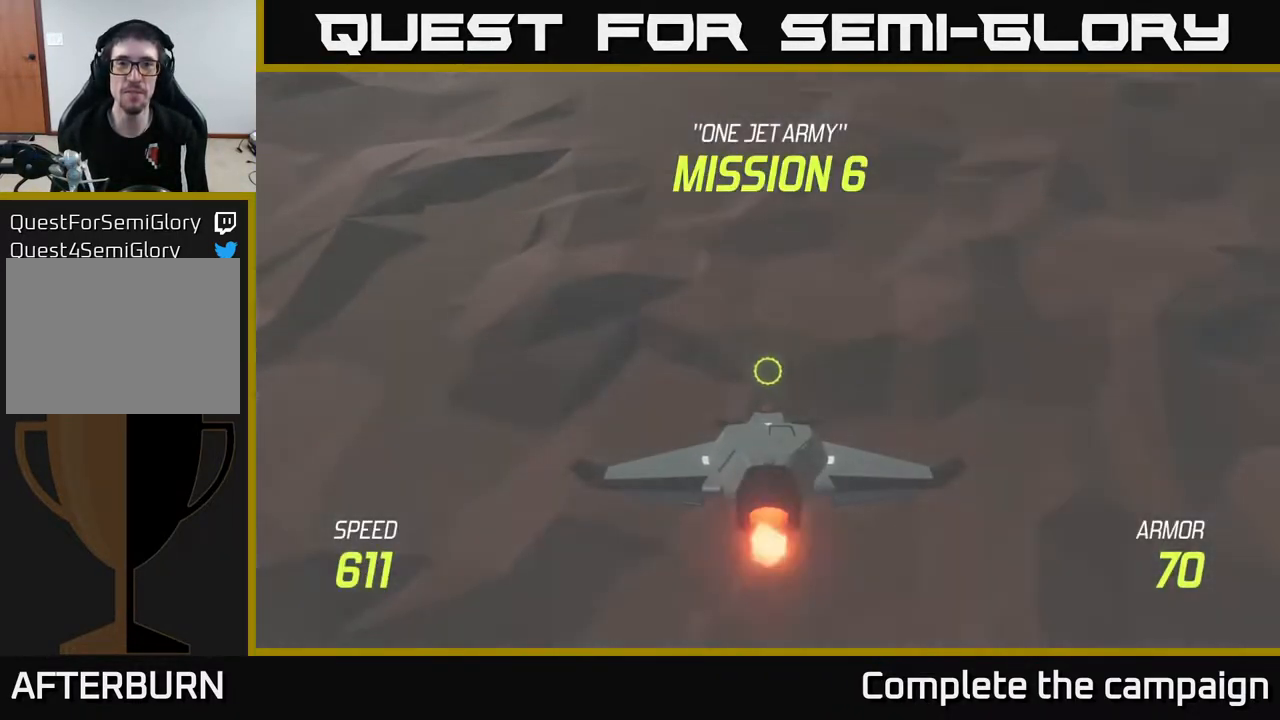
{"buttons": ["L2"], "left_stick": "down", "right_stick": "center", "events": []}
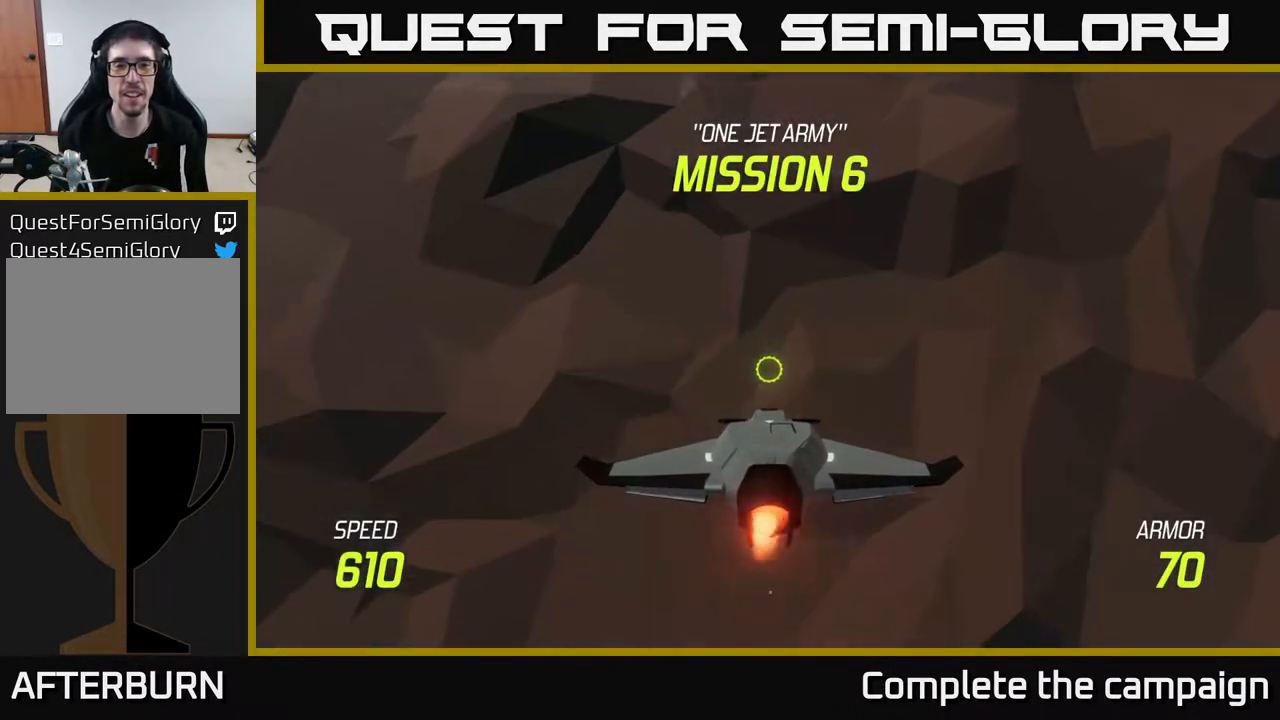
{"buttons": ["L2"], "left_stick": "center", "right_stick": "center", "events": [[183, "left_stick", "center"]]}
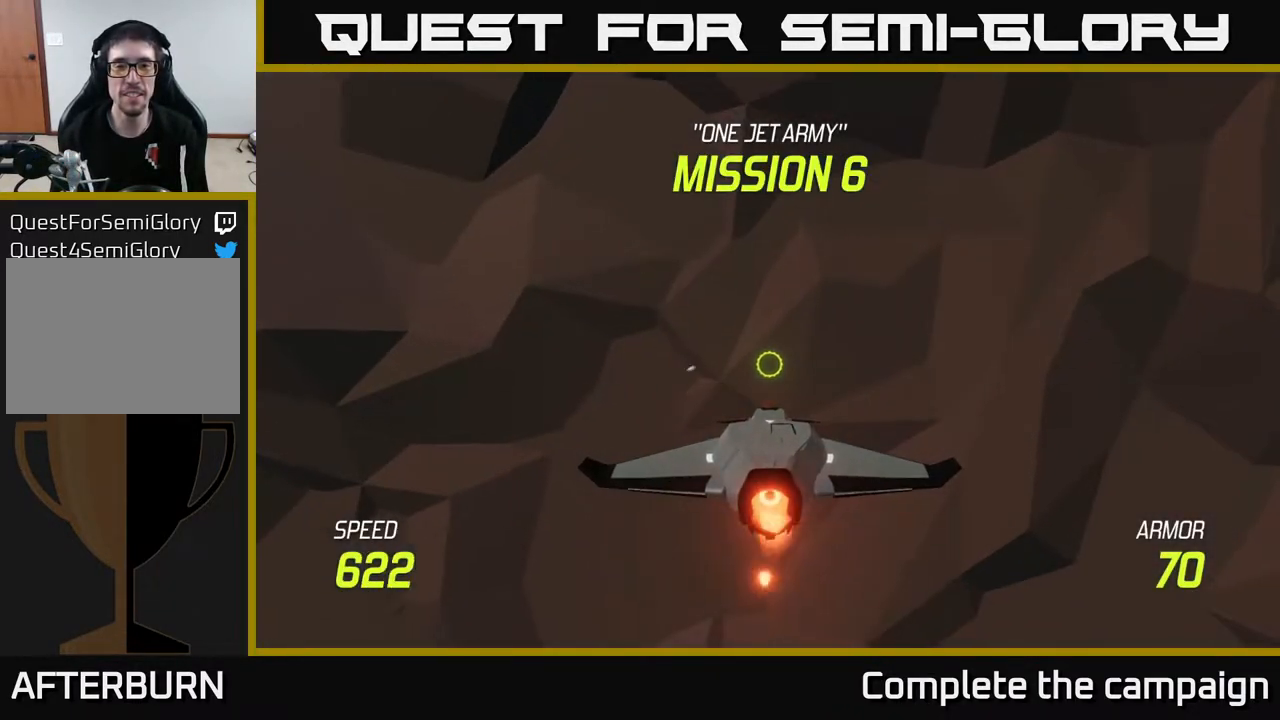
{"buttons": ["L2"], "left_stick": "up", "right_stick": "center", "events": [[183, "left_stick", "up"]]}
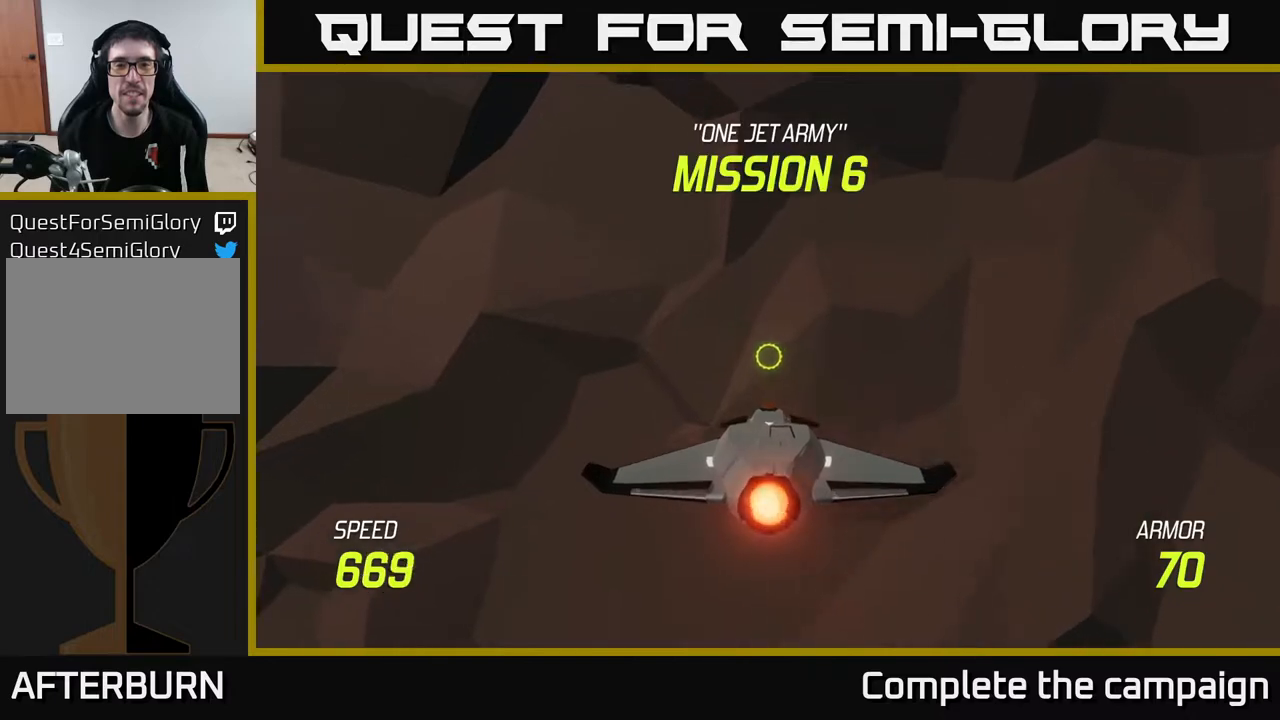
{"buttons": [], "left_stick": "up", "right_stick": "center", "events": [[167, "L2", "up"]]}
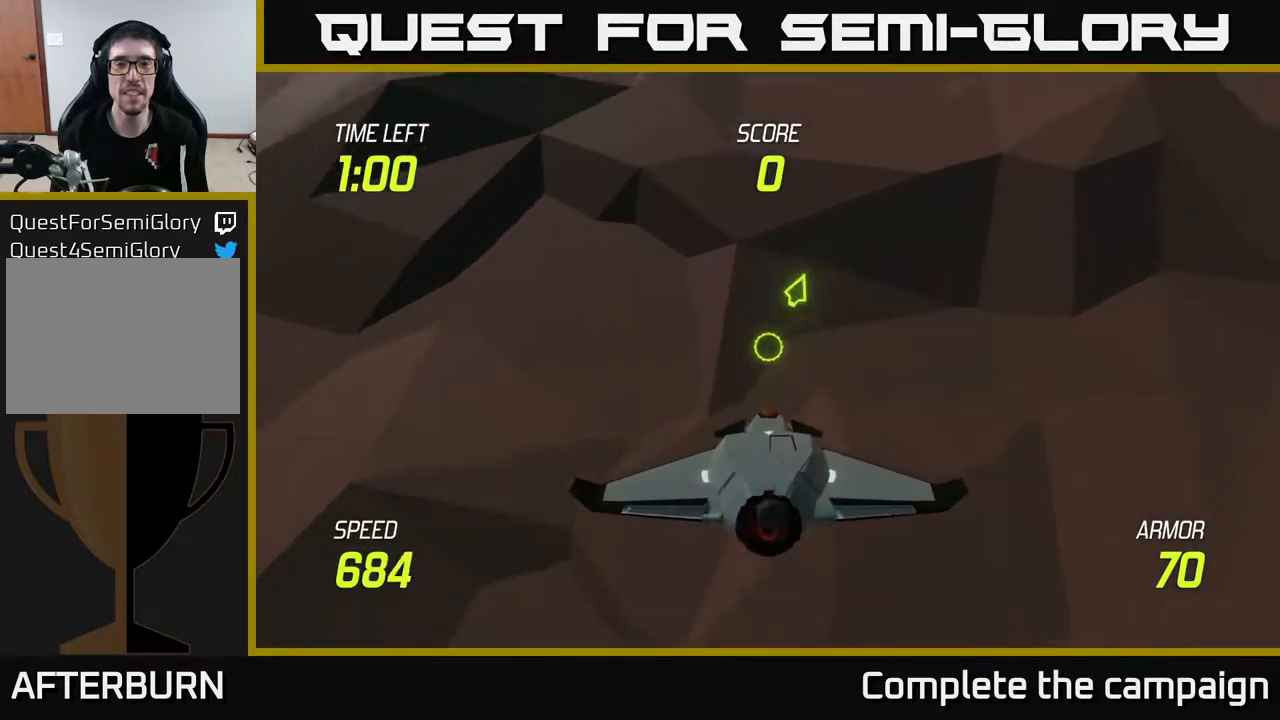
{"buttons": [], "left_stick": "up", "right_stick": "center", "events": []}
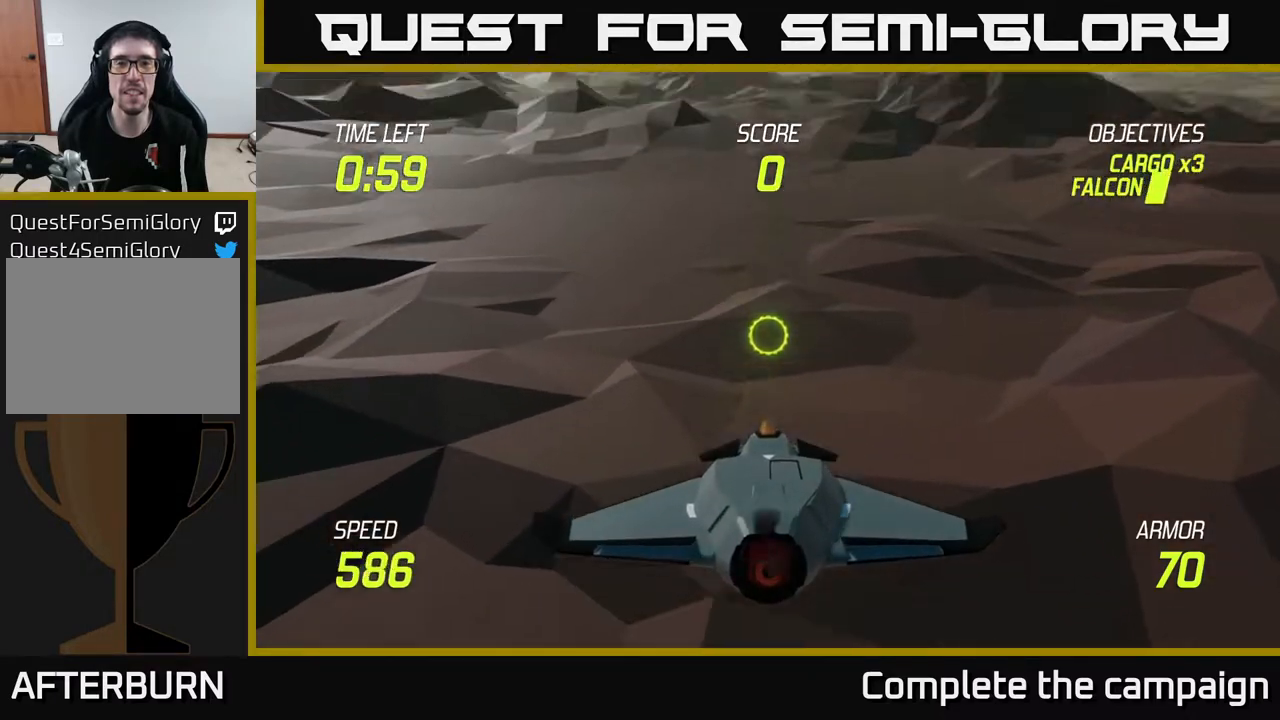
{"buttons": ["L2"], "left_stick": "center", "right_stick": "center", "events": [[267, "left_stick", "up-right"], [350, "L2", "down"], [400, "left_stick", "center"]]}
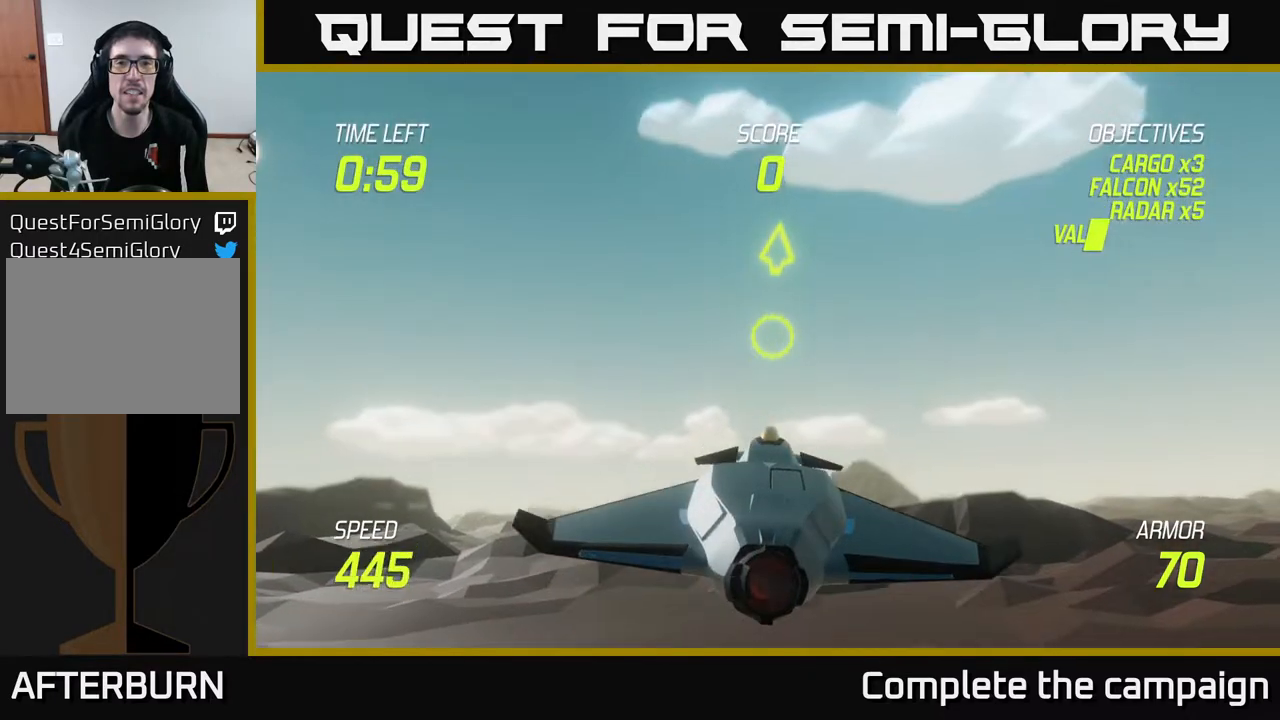
{"buttons": ["L2"], "left_stick": "up-left", "right_stick": "center", "events": [[67, "left_stick", "right"], [133, "left_stick", "up-right"], [283, "left_stick", "up"], [400, "left_stick", "up-left"]]}
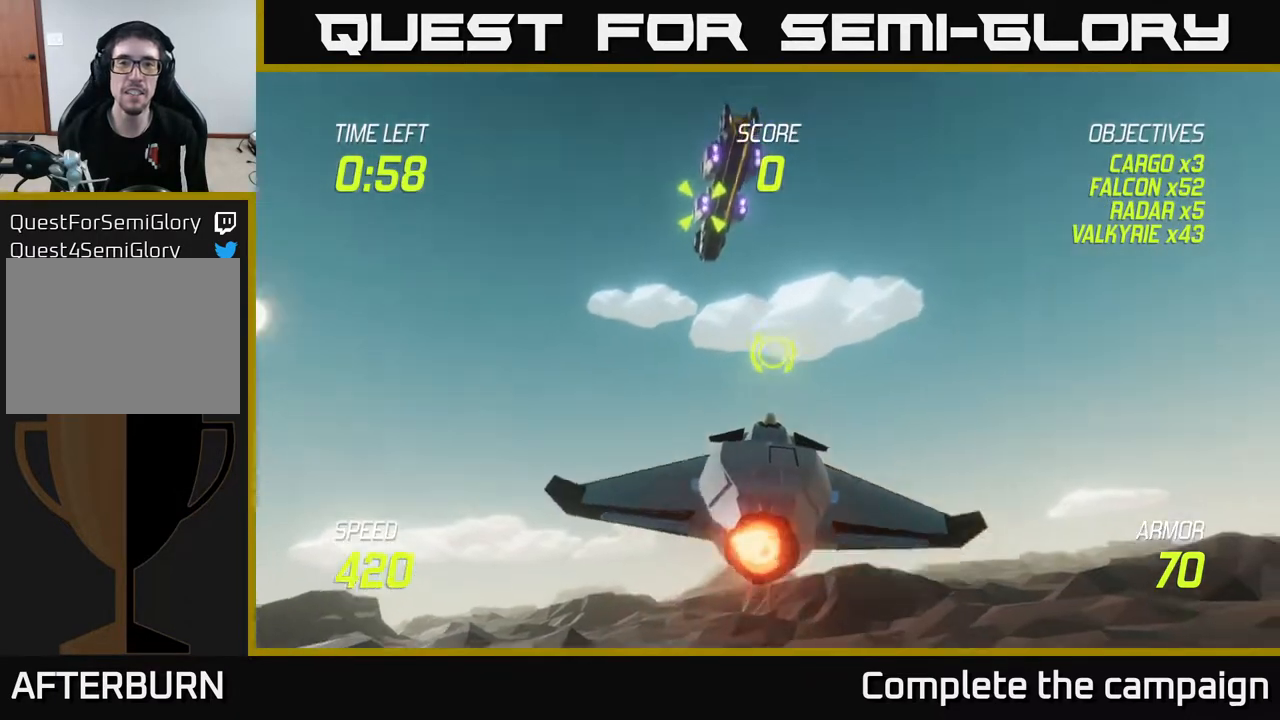
{"buttons": ["L2", "R2"], "left_stick": "center", "right_stick": "center", "events": [[117, "R2", "down"], [233, "left_stick", "center"]]}
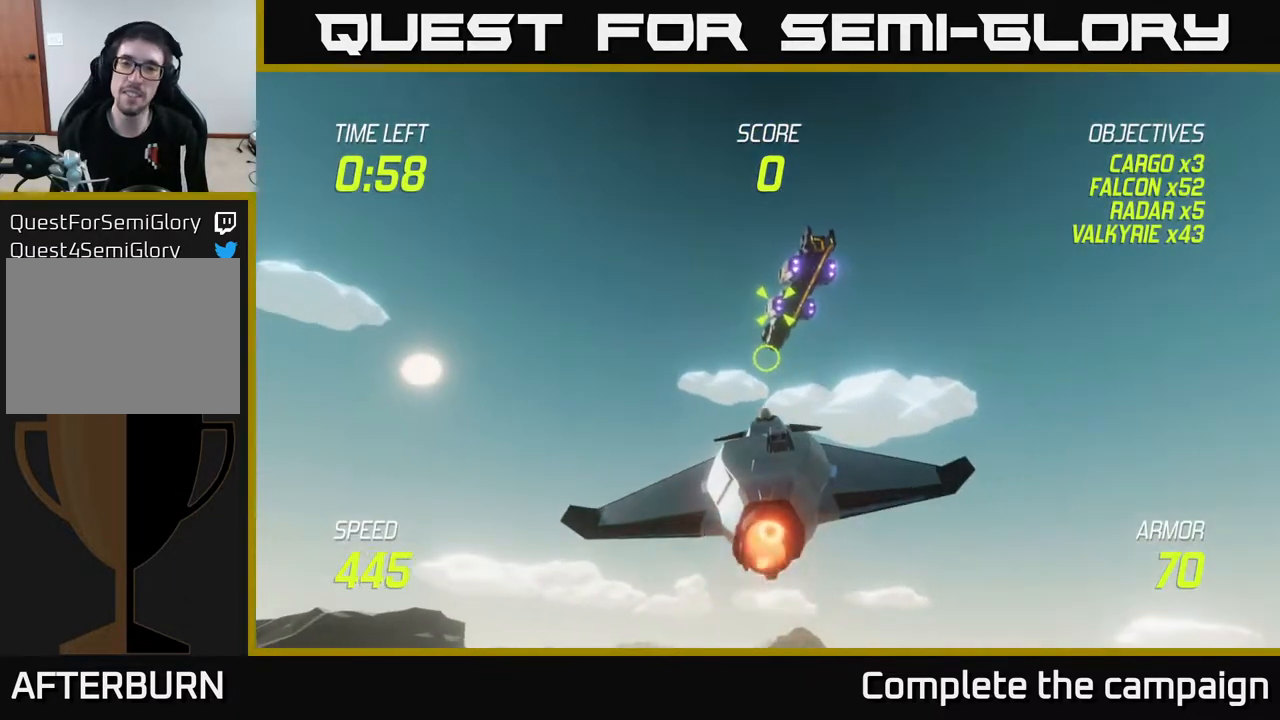
{"buttons": ["L2", "R2"], "left_stick": "center", "right_stick": "center", "events": [[367, "left_stick", "up"], [467, "left_stick", "center"]]}
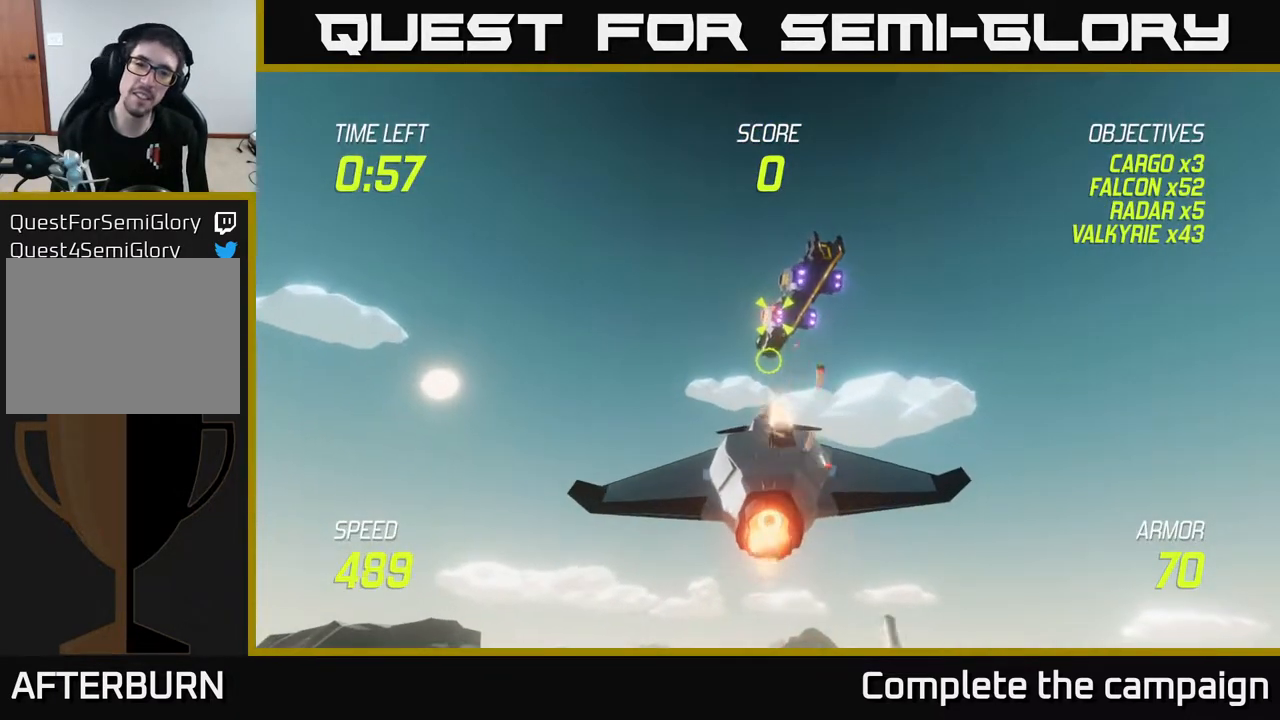
{"buttons": ["R2"], "left_stick": "center", "right_stick": "center", "events": [[300, "L2", "up"]]}
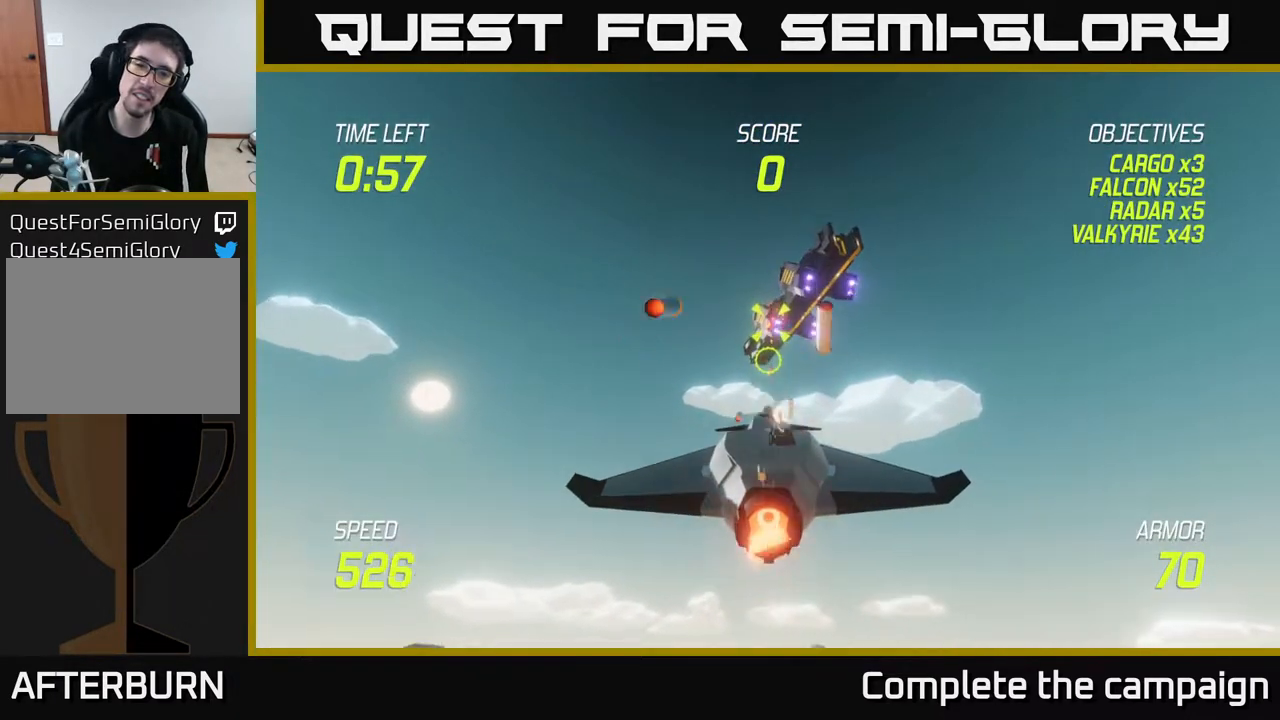
{"buttons": [], "left_stick": "right", "right_stick": "center", "events": [[333, "R2", "up"], [417, "left_stick", "right"]]}
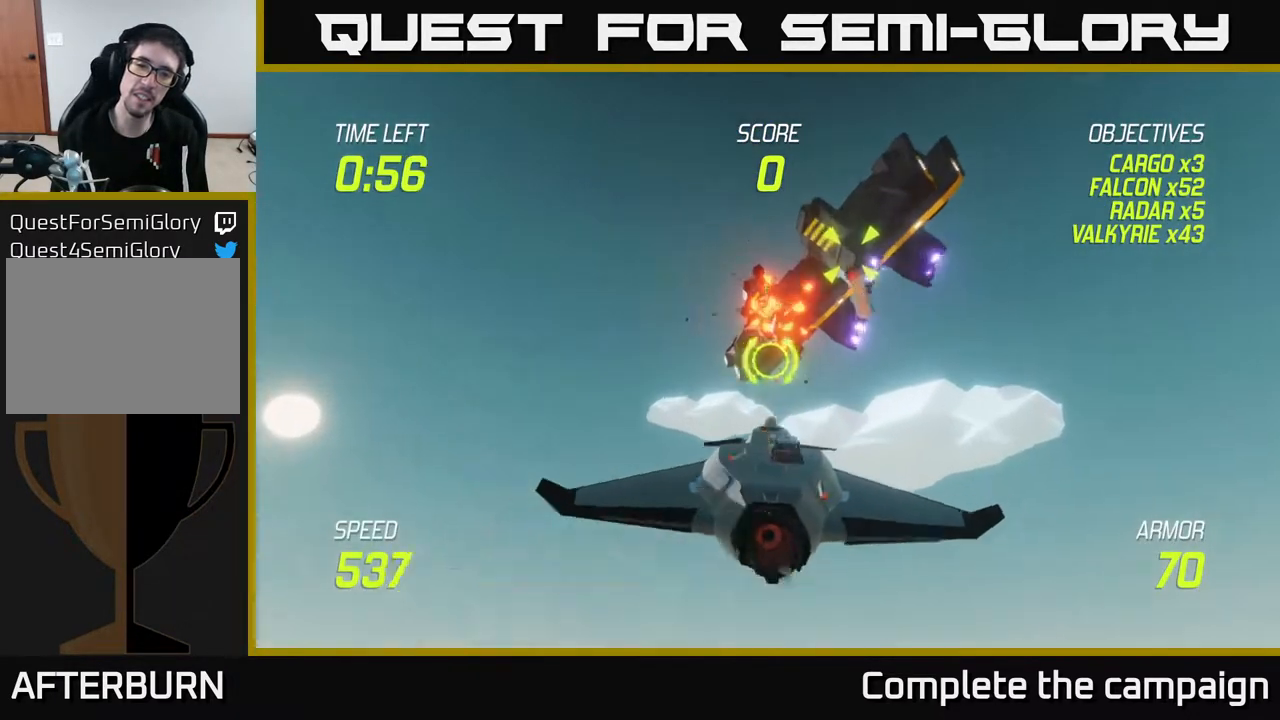
{"buttons": [], "left_stick": "down-left", "right_stick": "center", "events": [[50, "R2", "down"], [50, "left_stick", "up-right"], [150, "left_stick", "center"], [400, "left_stick", "down-left"], [500, "R2", "up"]]}
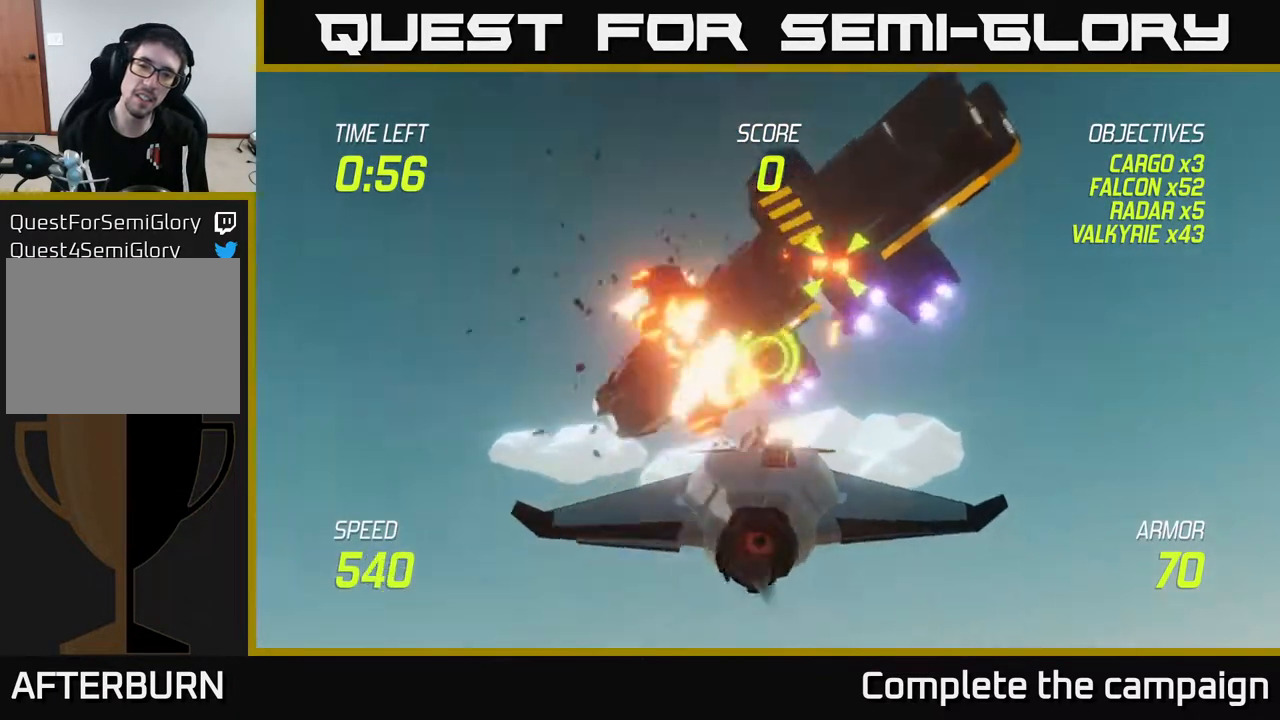
{"buttons": ["R2"], "left_stick": "down-right", "right_stick": "center", "events": [[417, "R2", "down"], [433, "left_stick", "down-right"]]}
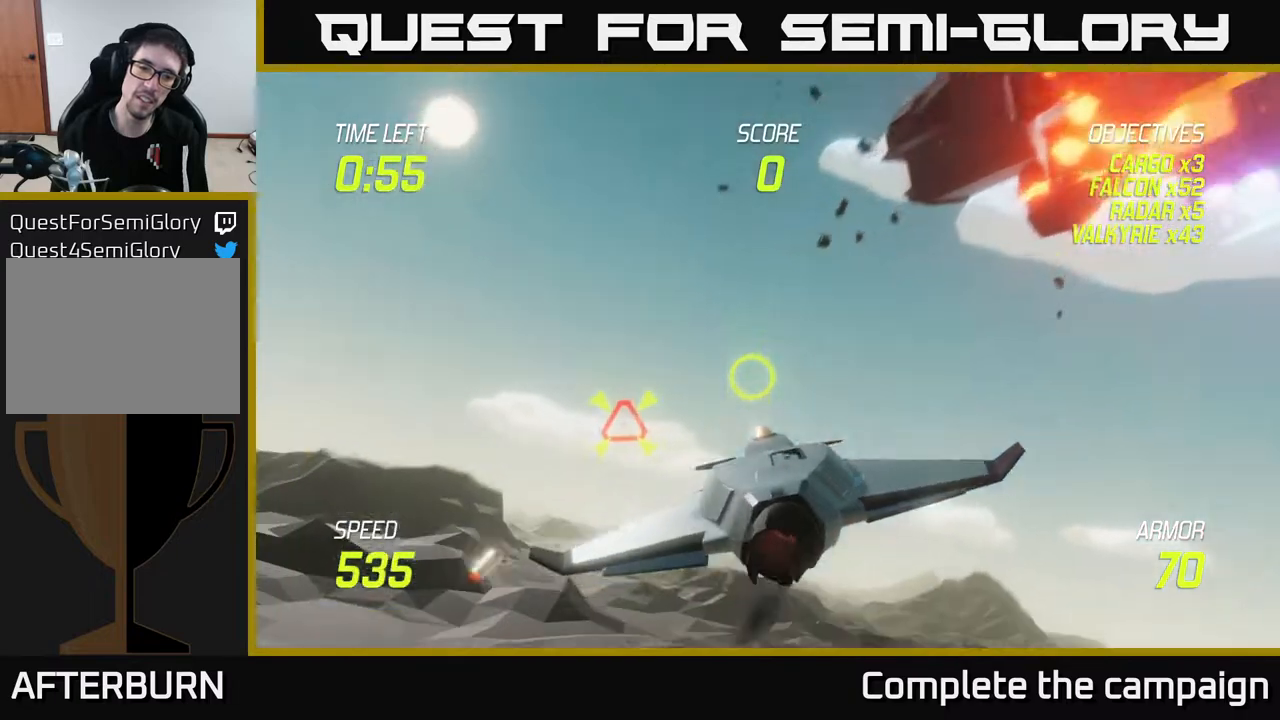
{"buttons": ["R2"], "left_stick": "left", "right_stick": "center", "events": [[17, "left_stick", "left"]]}
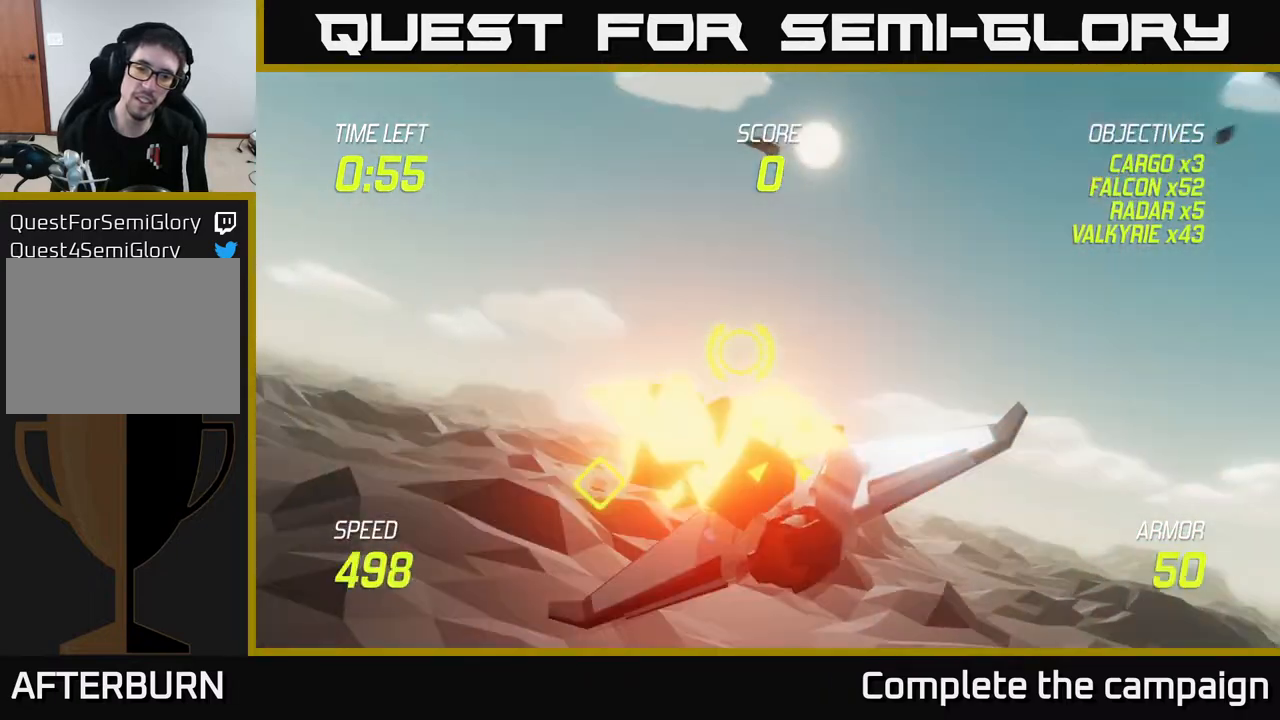
{"buttons": [], "left_stick": "left", "right_stick": "center", "events": [[233, "left_stick", "down-left"], [433, "R2", "up"], [500, "left_stick", "left"]]}
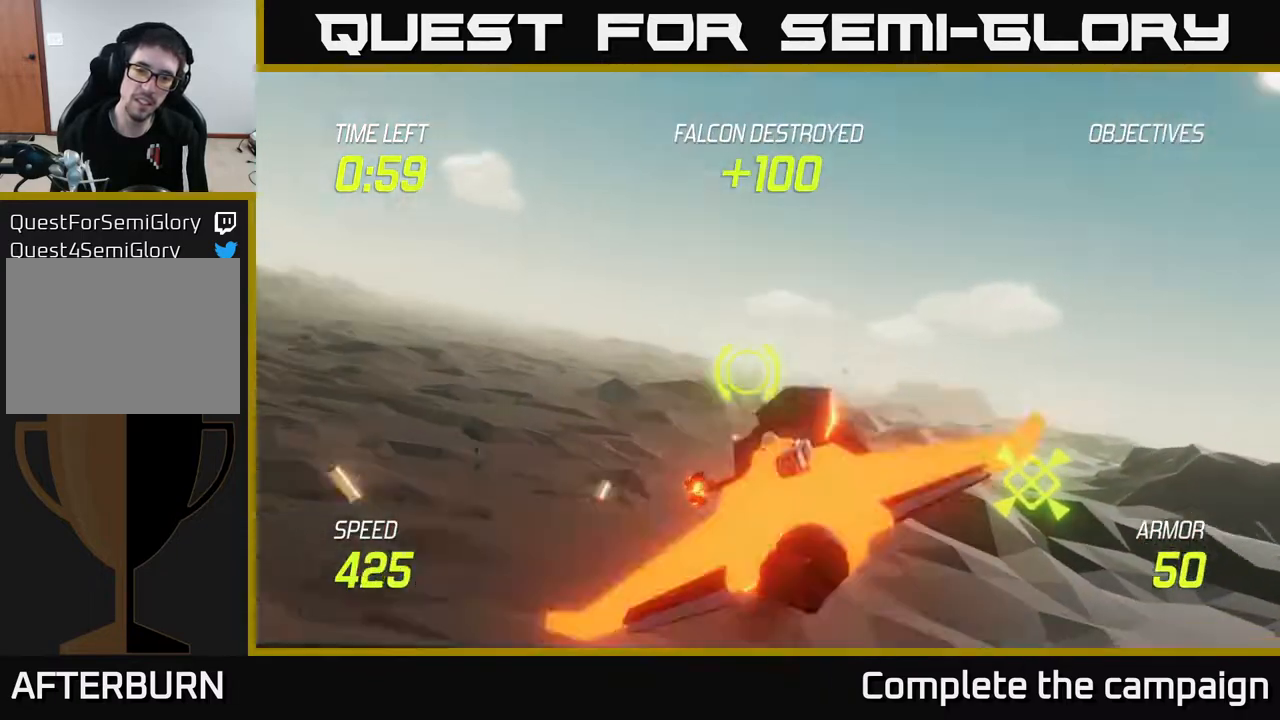
{"buttons": [], "left_stick": "left", "right_stick": "center", "events": [[183, "L2", "down"], [283, "L2", "up"]]}
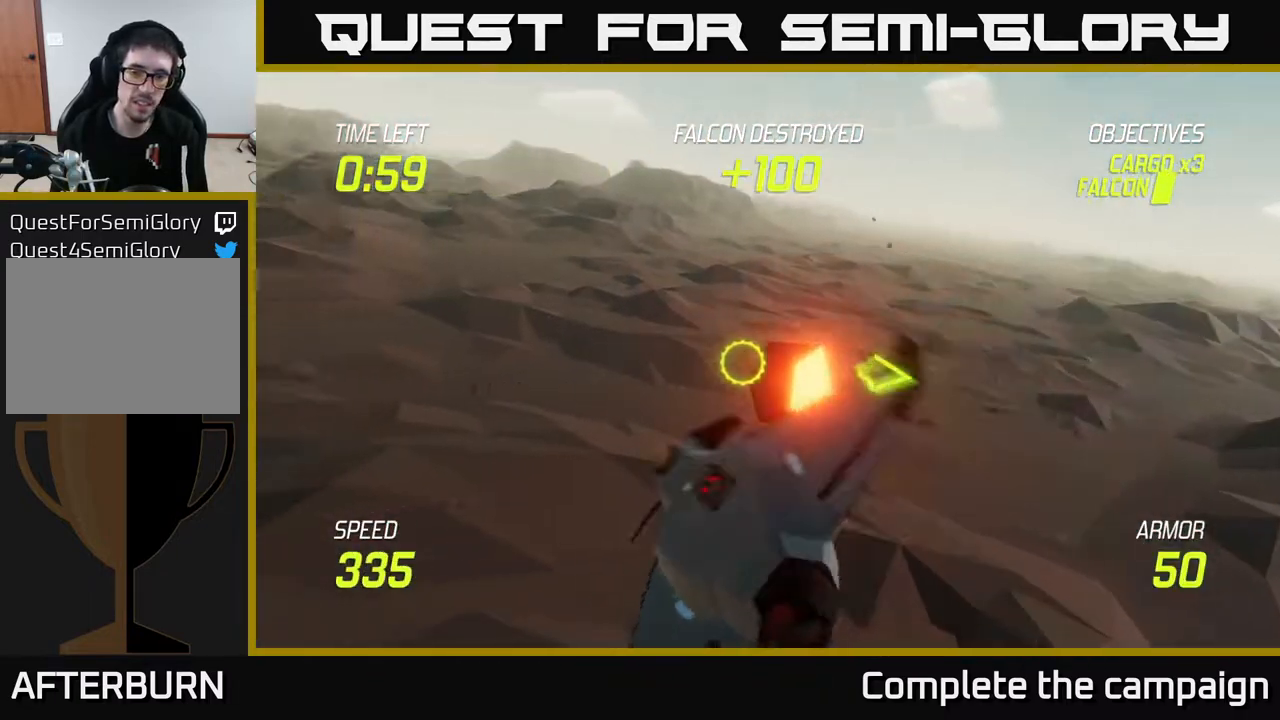
{"buttons": [], "left_stick": "up-left", "right_stick": "center", "events": [[267, "left_stick", "up-left"]]}
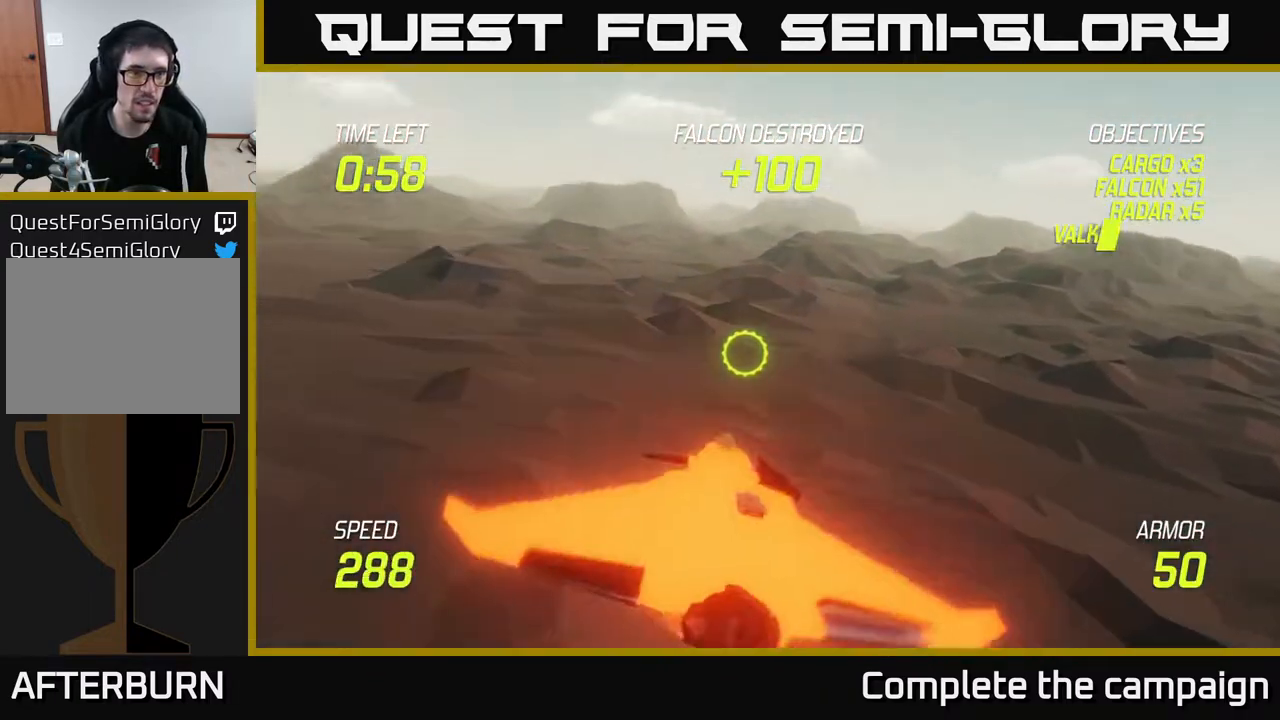
{"buttons": [], "left_stick": "up-left", "right_stick": "center", "events": []}
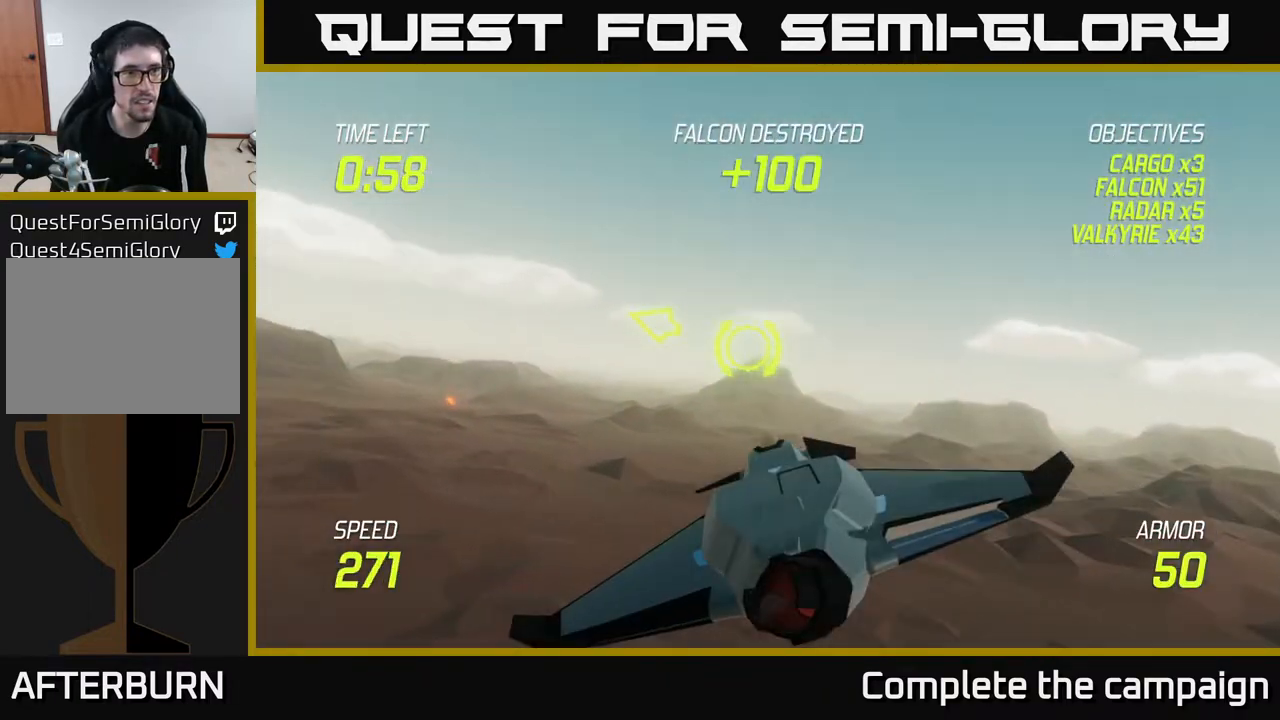
{"buttons": [], "left_stick": "up-left", "right_stick": "center", "events": []}
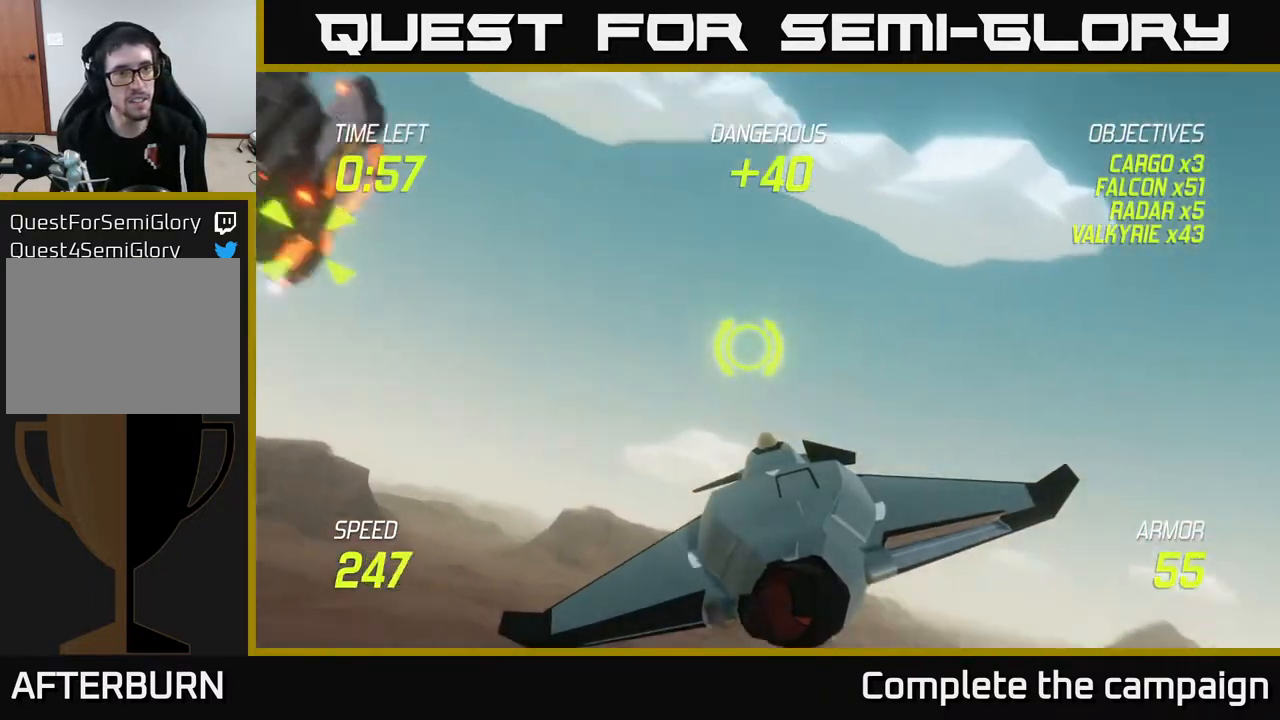
{"buttons": ["L2", "R2"], "left_stick": "center", "right_stick": "center", "events": [[33, "L2", "down"], [450, "R2", "down"], [450, "left_stick", "center"]]}
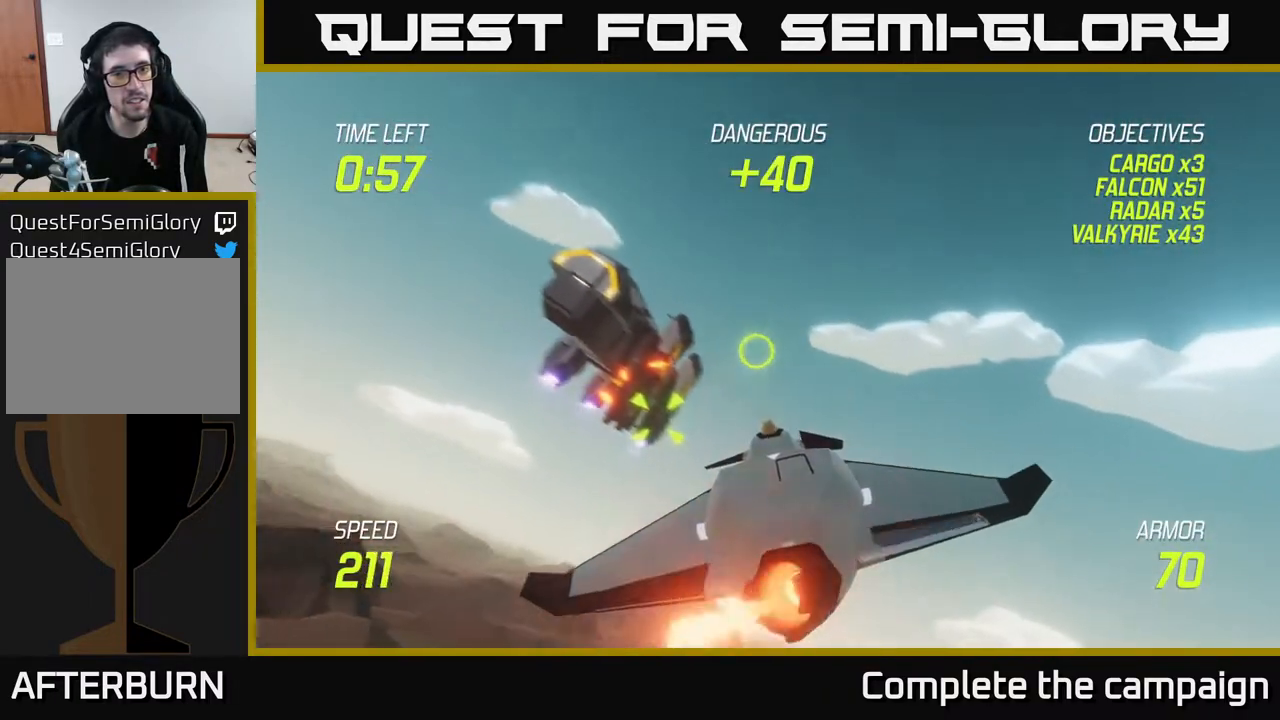
{"buttons": ["L2", "R2"], "left_stick": "center", "right_stick": "center", "events": [[183, "left_stick", "down-left"], [383, "left_stick", "center"]]}
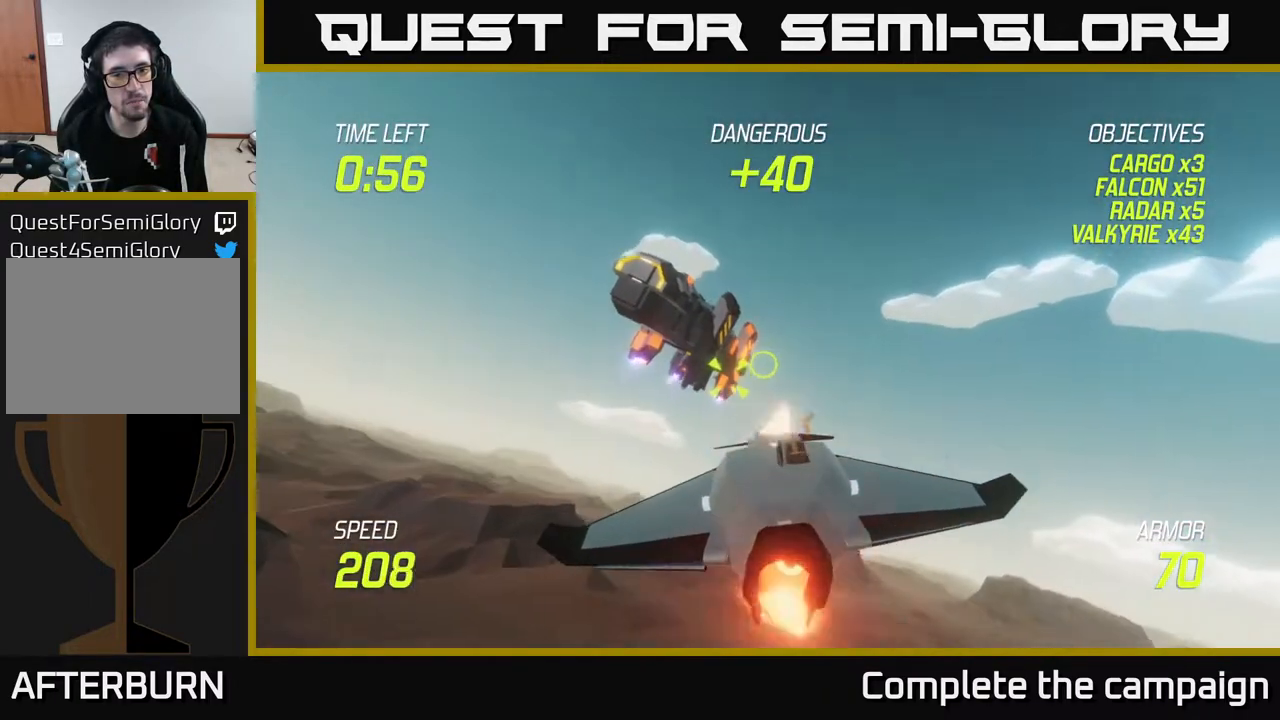
{"buttons": ["L2", "R2"], "left_stick": "center", "right_stick": "center", "events": [[150, "left_stick", "left"], [267, "left_stick", "center"]]}
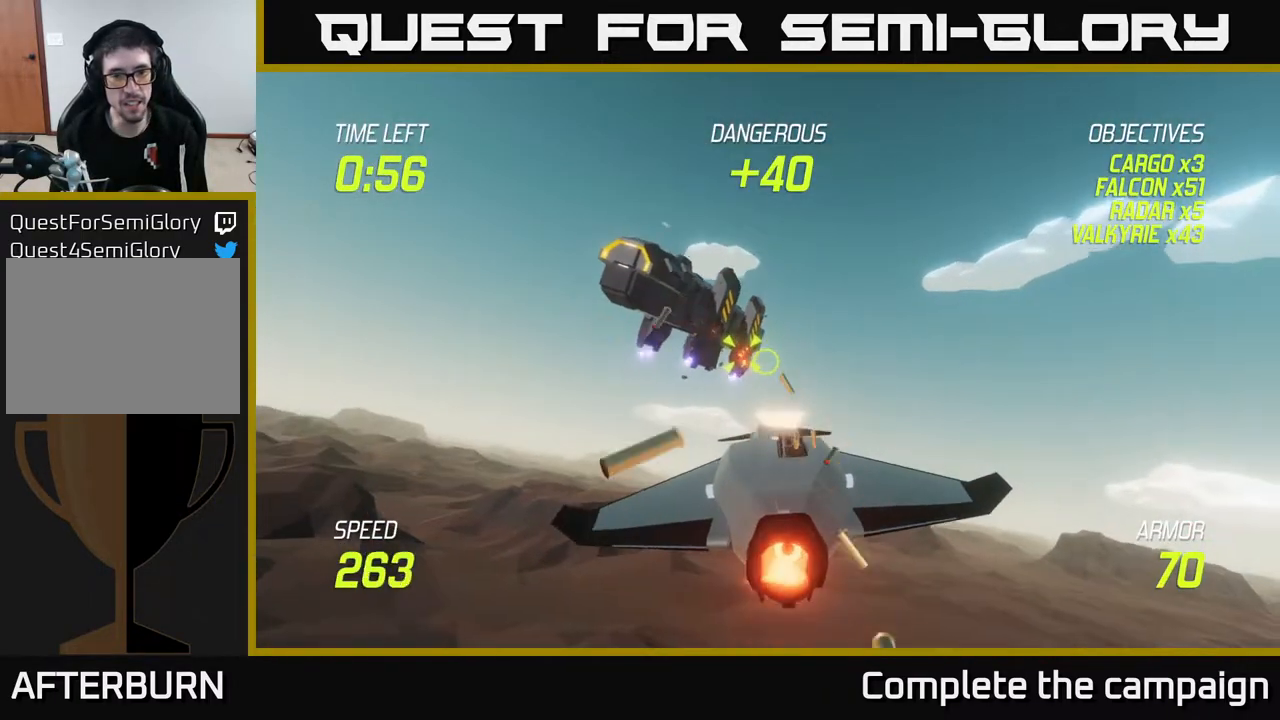
{"buttons": ["L2", "R2"], "left_stick": "center", "right_stick": "center", "events": [[33, "left_stick", "left"], [233, "left_stick", "center"], [333, "left_stick", "up-left"], [400, "R2", "up"], [433, "left_stick", "center"], [500, "R2", "down"]]}
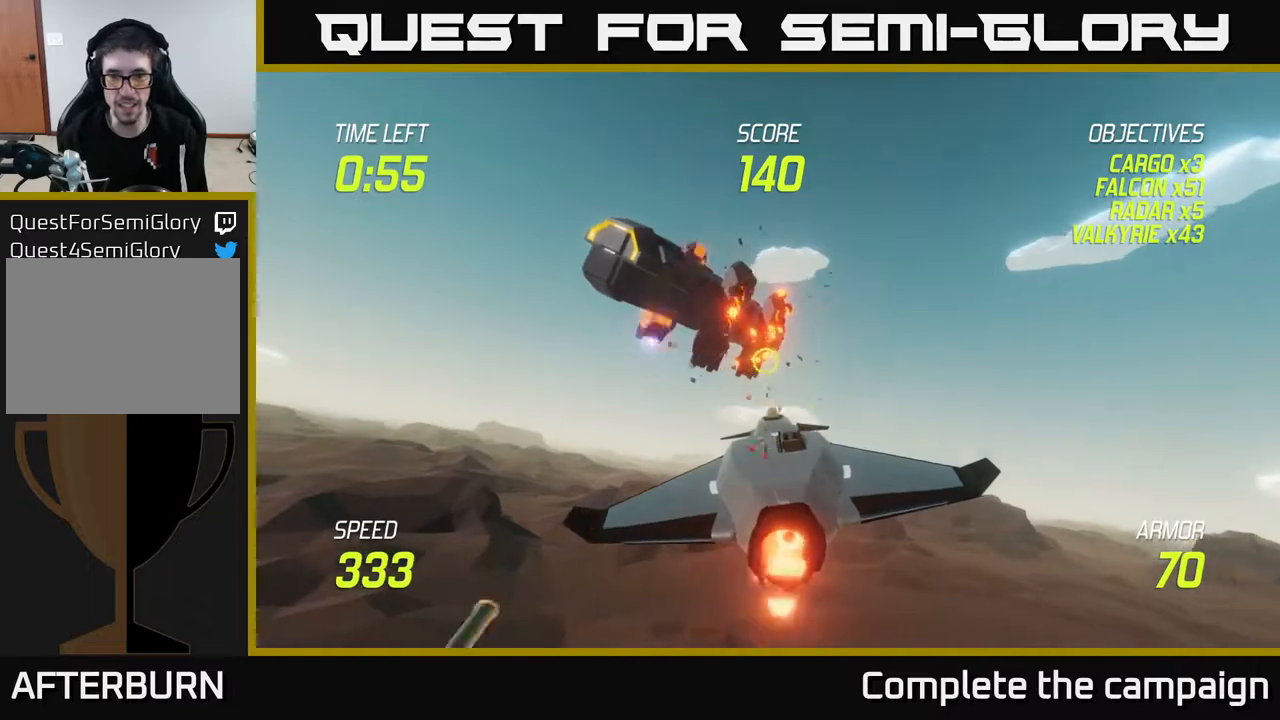
{"buttons": [], "left_stick": "right", "right_stick": "center", "events": [[33, "R2", "up"], [200, "L2", "up"], [267, "left_stick", "right"]]}
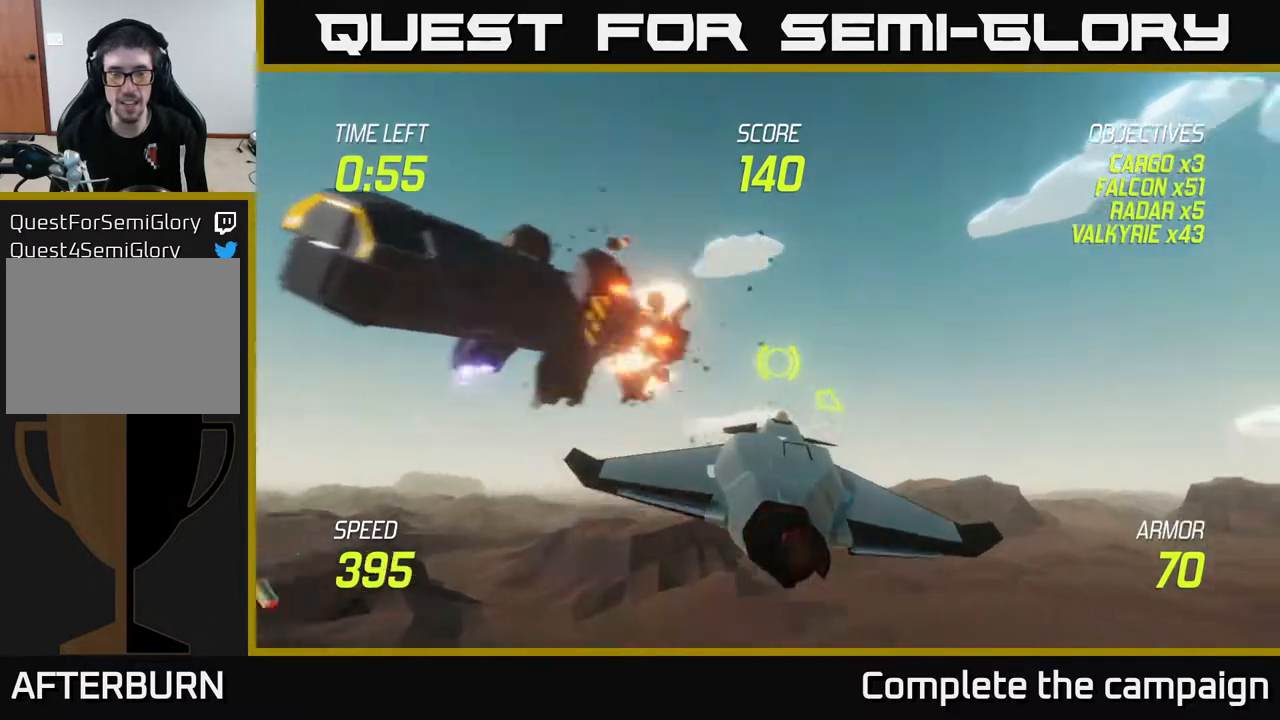
{"buttons": [], "left_stick": "right", "right_stick": "center", "events": []}
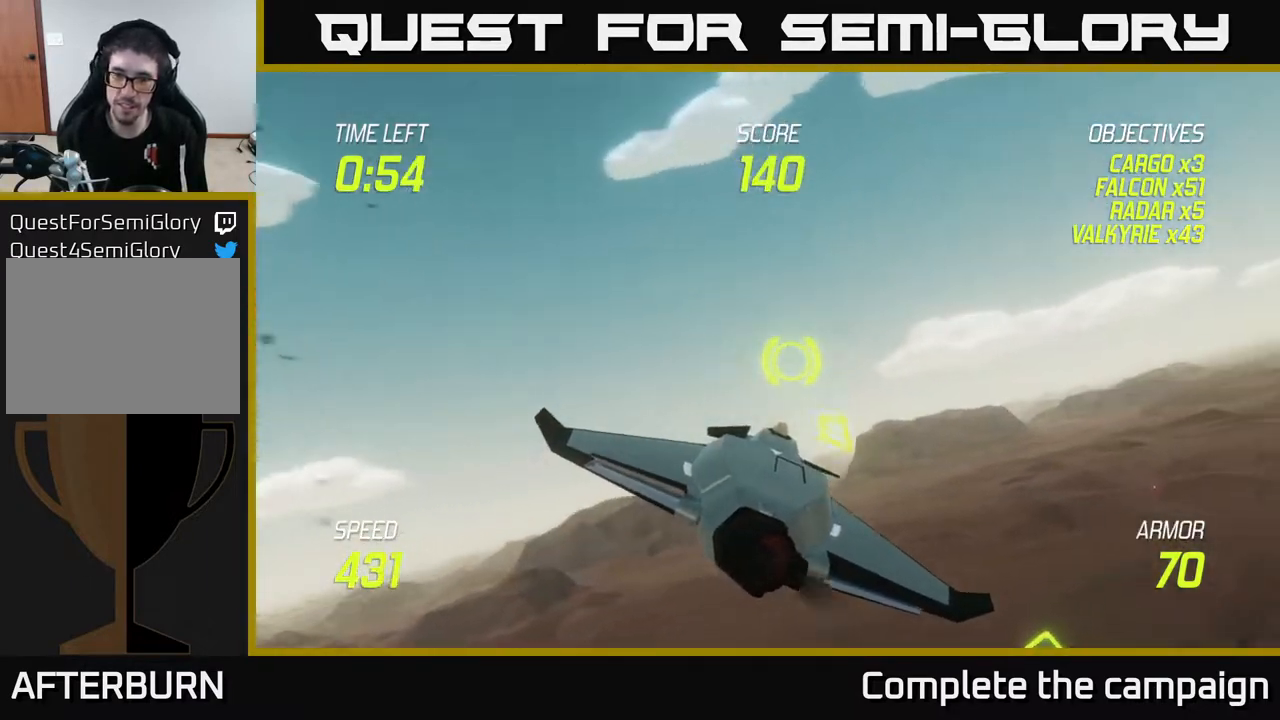
{"buttons": ["L2"], "left_stick": "down-left", "right_stick": "center", "events": [[83, "L2", "down"], [183, "L2", "up"], [250, "L2", "down"], [433, "left_stick", "down-left"]]}
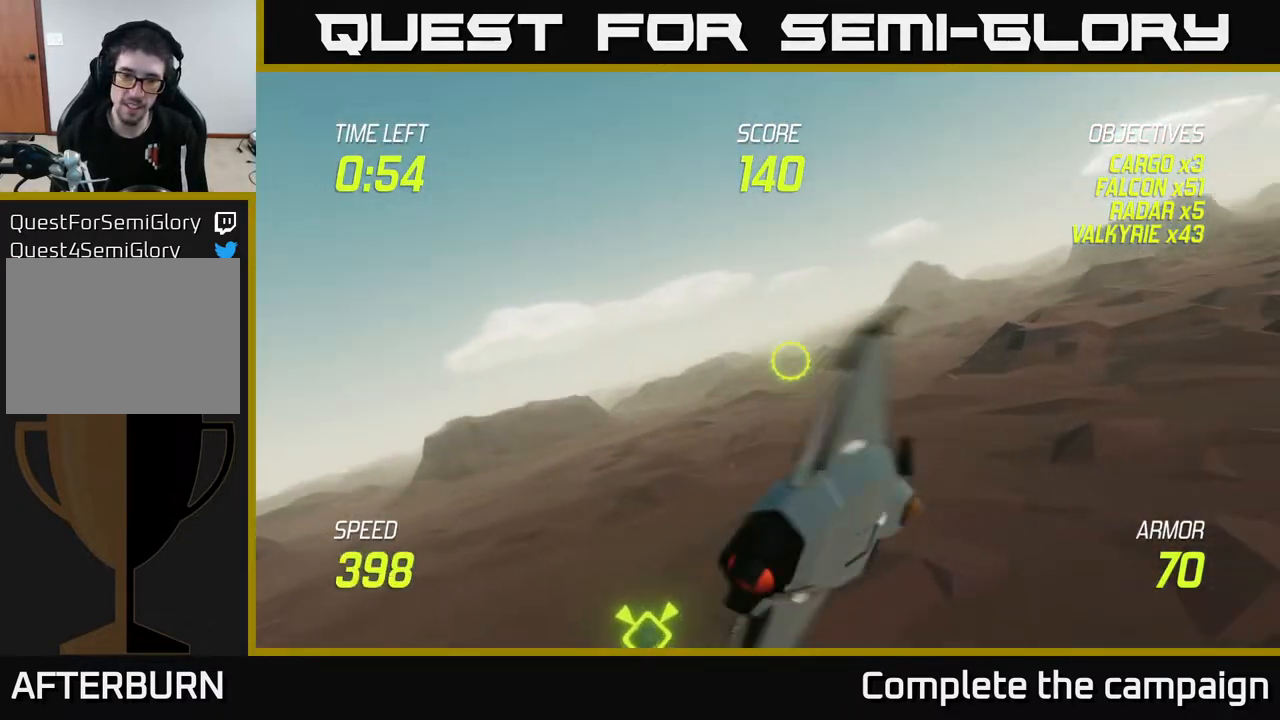
{"buttons": ["L2"], "left_stick": "down-left", "right_stick": "center", "events": [[217, "left_stick", "down"], [433, "left_stick", "down-left"]]}